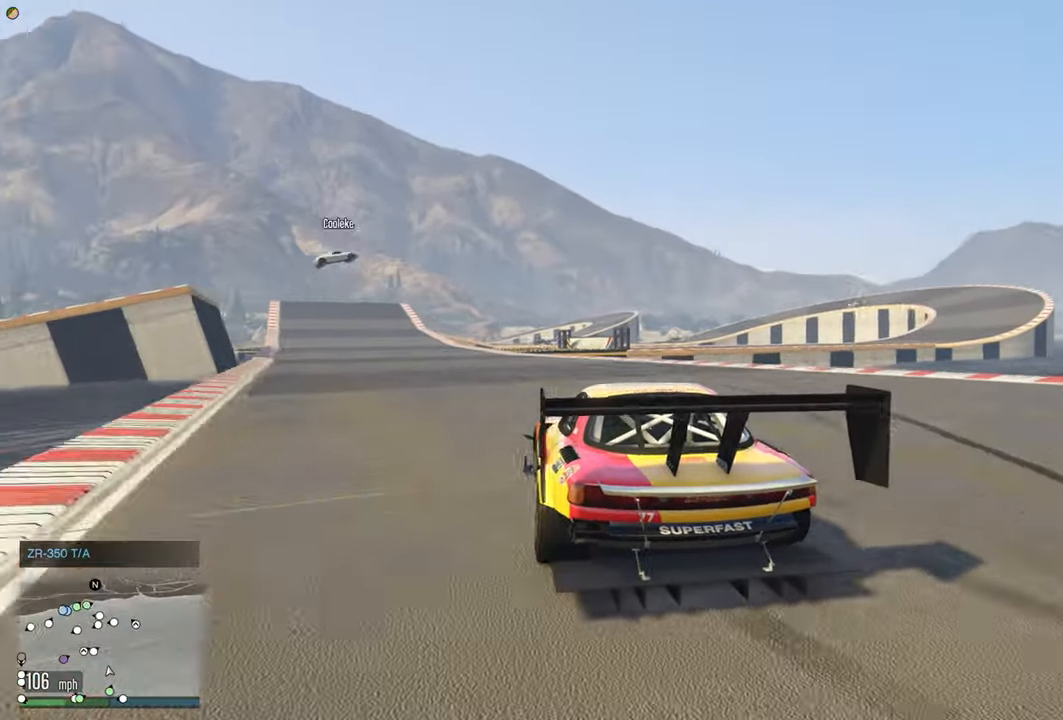
Gameplay with a controller (Xbox layout); each line is a JSON object with the inputs held at the frame after it. "events" lists button and stick changes between this image and that frame as [ms after this image, input, new state], when the widget could be followed in between.
{"buttons": ["R2"], "left_stick": "center", "right_stick": "center", "events": [[50, "left_stick", "center"], [133, "left_stick", "left"], [300, "left_stick", "center"]]}
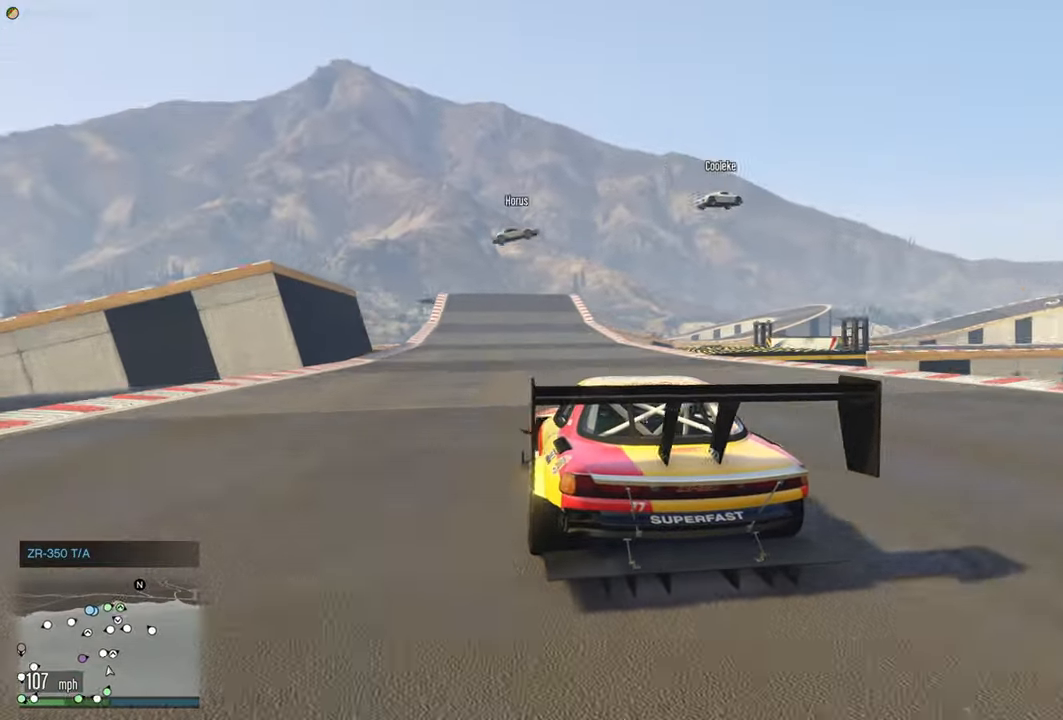
{"buttons": ["R2"], "left_stick": "center", "right_stick": "center", "events": [[300, "left_stick", "right"], [400, "left_stick", "center"]]}
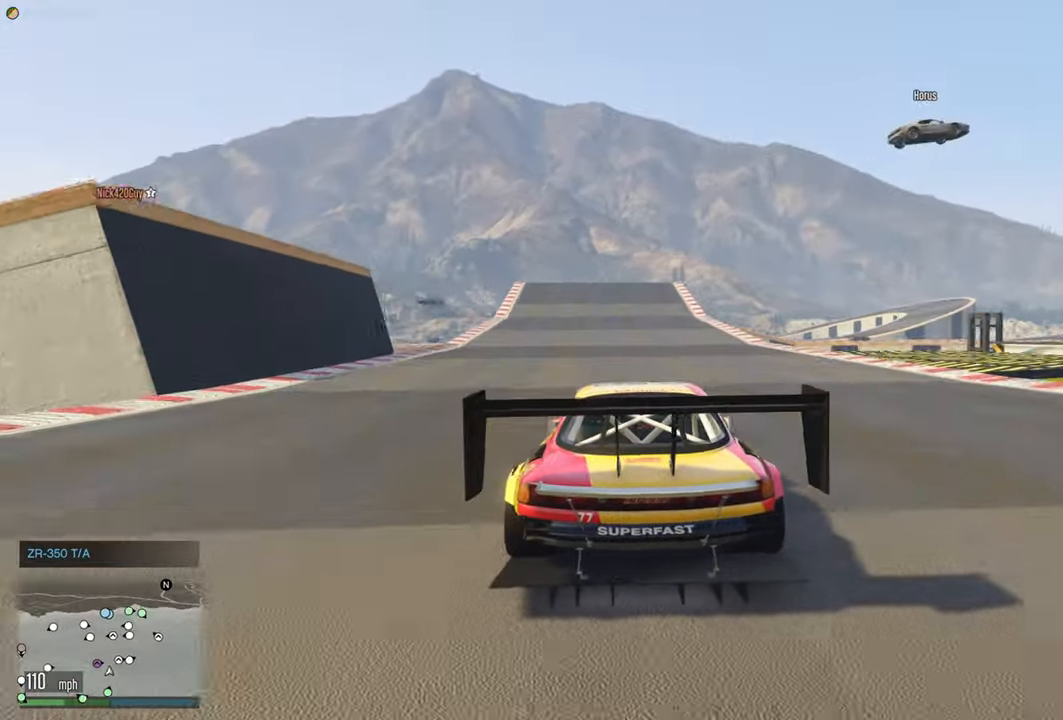
{"buttons": ["R2"], "left_stick": "center", "right_stick": "center", "events": [[116, "left_stick", "left"], [233, "left_stick", "center"]]}
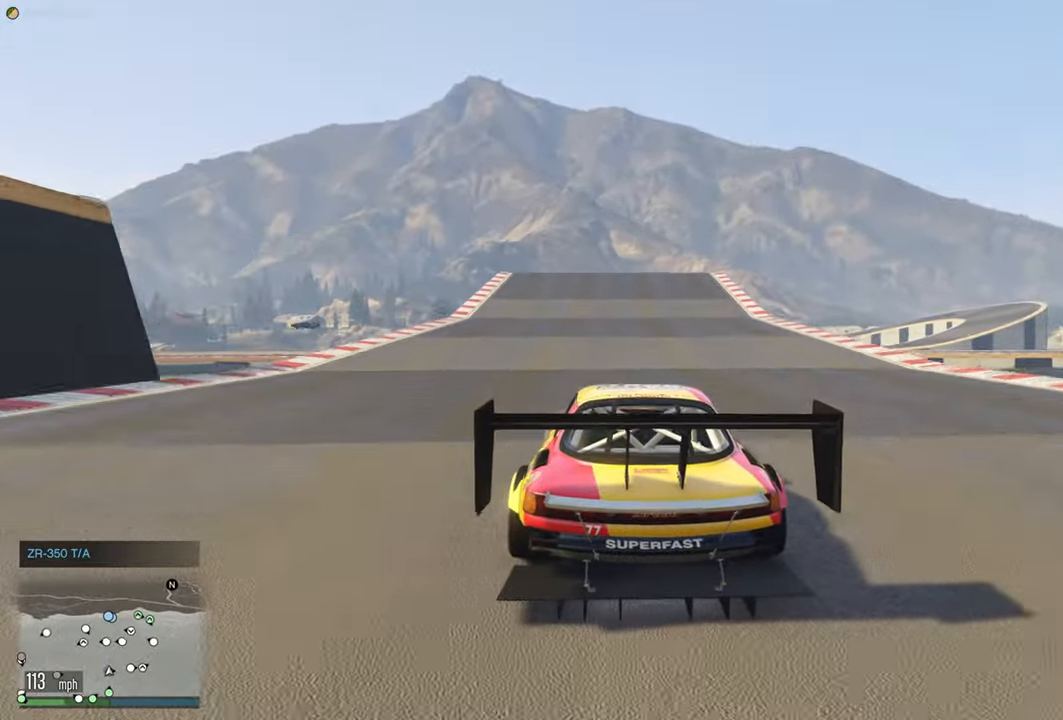
{"buttons": ["R2"], "left_stick": "center", "right_stick": "center", "events": []}
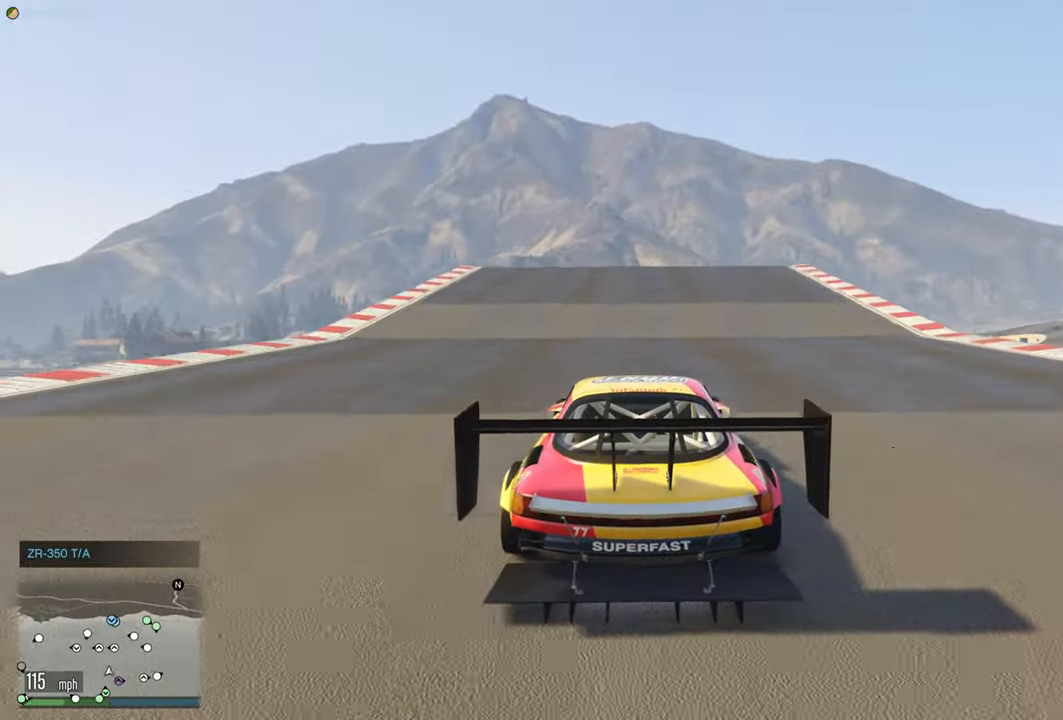
{"buttons": ["R2"], "left_stick": "center", "right_stick": "center", "events": []}
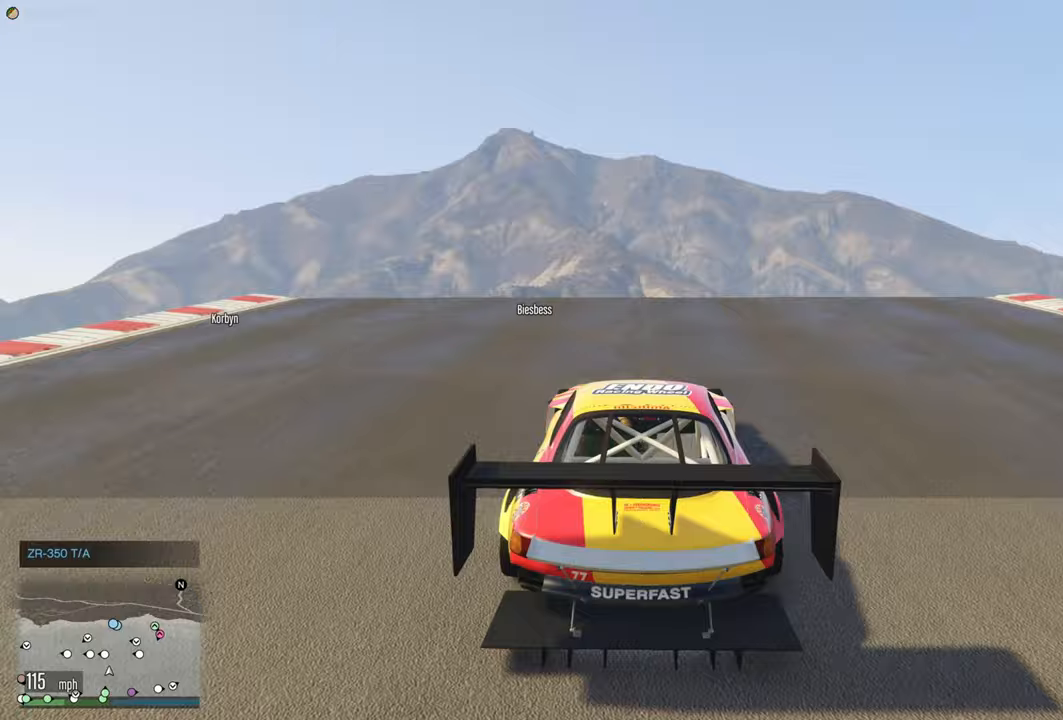
{"buttons": ["R2"], "left_stick": "center", "right_stick": "center", "events": []}
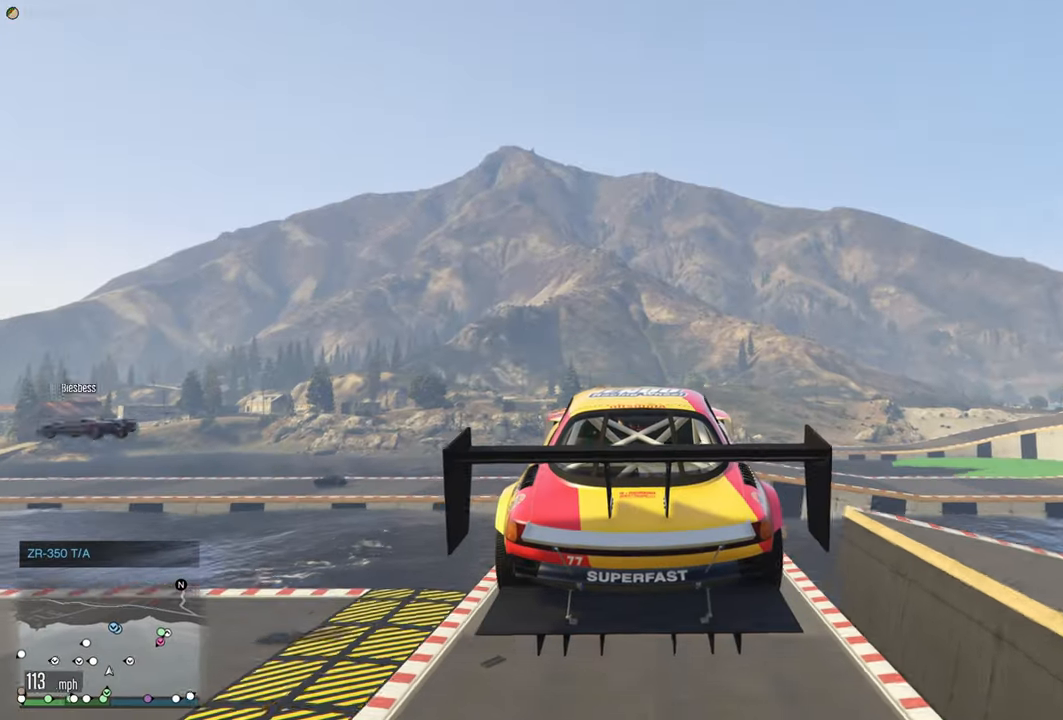
{"buttons": ["R2"], "left_stick": "center", "right_stick": "center", "events": []}
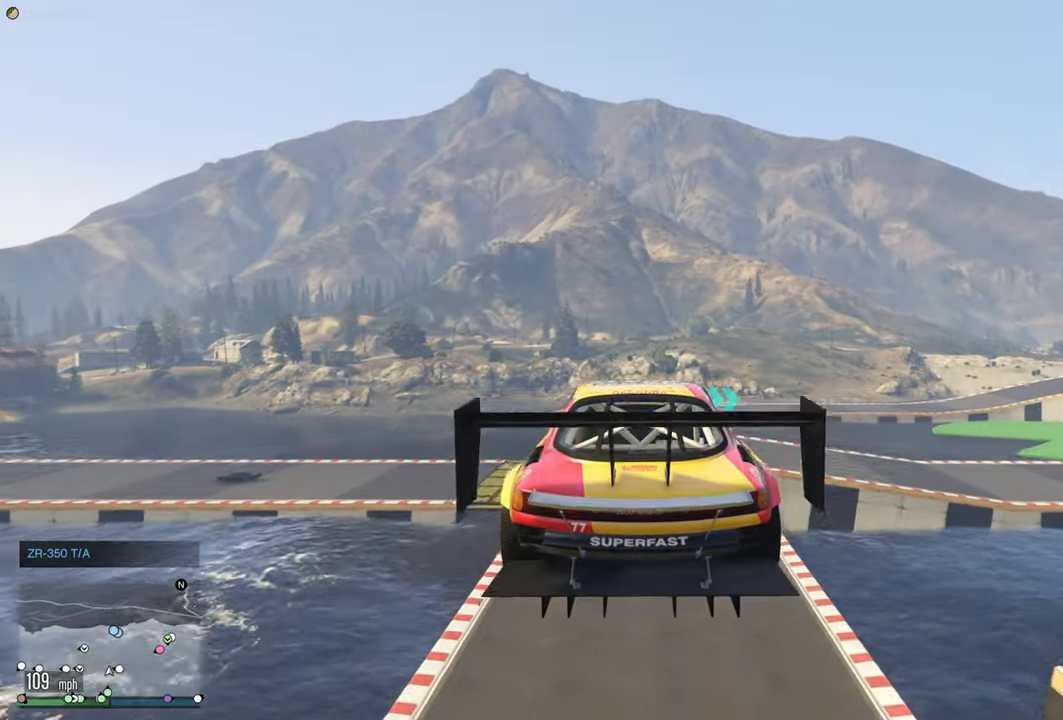
{"buttons": ["R2"], "left_stick": "center", "right_stick": "center", "events": []}
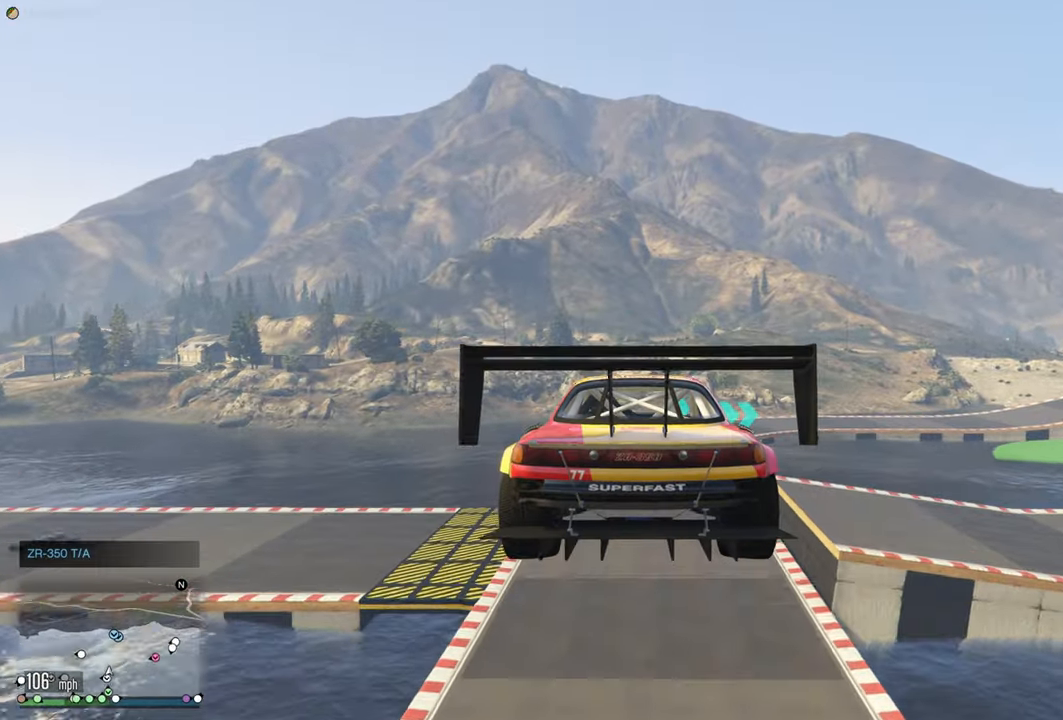
{"buttons": ["R2"], "left_stick": "center", "right_stick": "center", "events": [[183, "left_stick", "down"], [383, "left_stick", "center"]]}
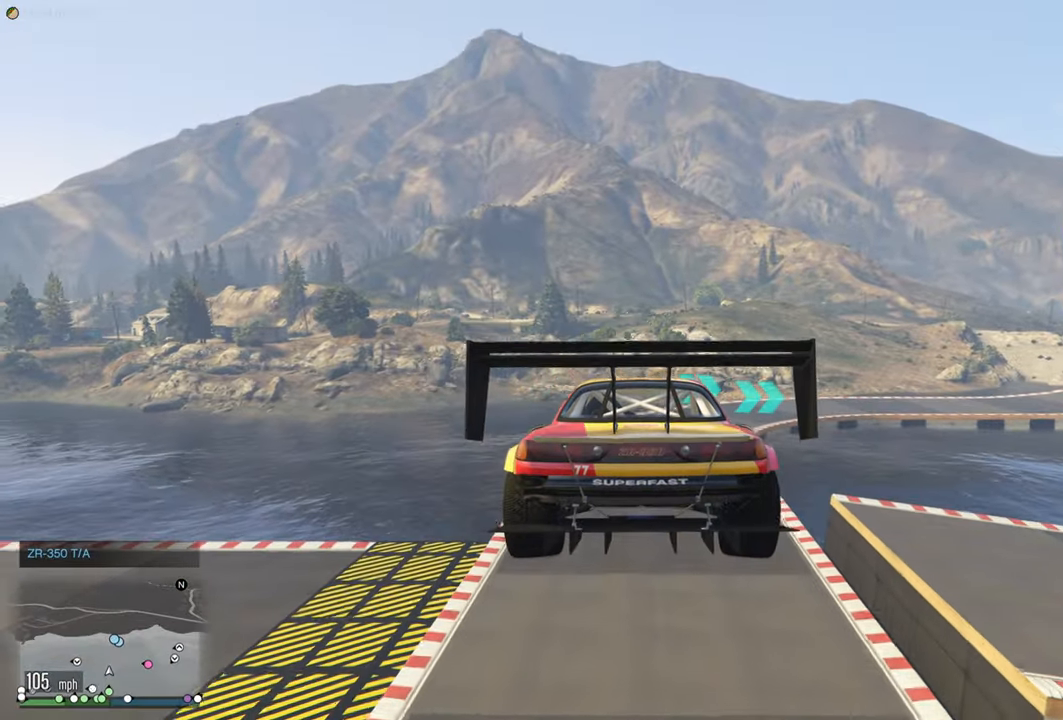
{"buttons": ["R2"], "left_stick": "right", "right_stick": "center", "events": [[500, "left_stick", "right"]]}
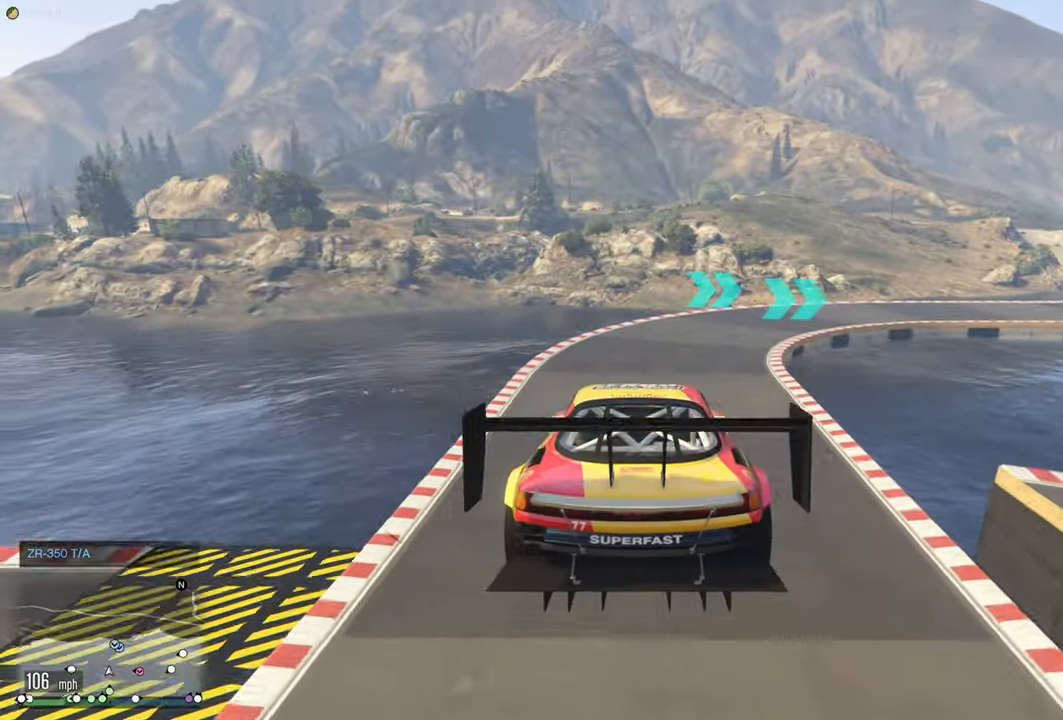
{"buttons": ["R2"], "left_stick": "right", "right_stick": "center", "events": [[83, "left_stick", "center"], [500, "left_stick", "right"]]}
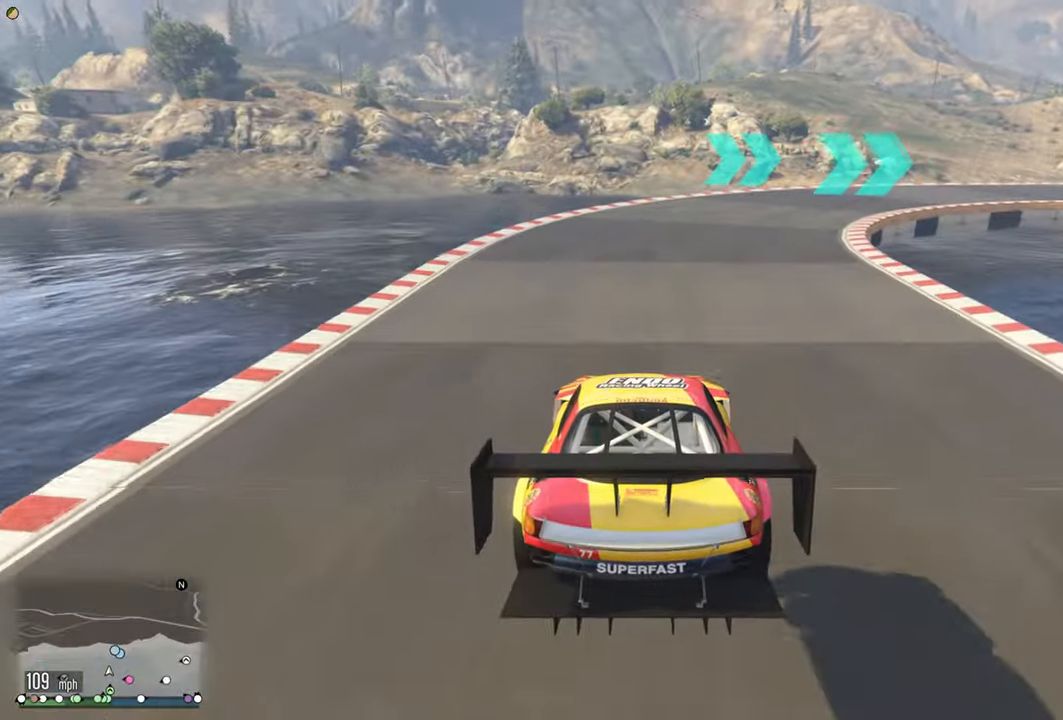
{"buttons": ["R2"], "left_stick": "center", "right_stick": "center", "events": [[233, "left_stick", "center"], [317, "left_stick", "right"], [500, "left_stick", "center"]]}
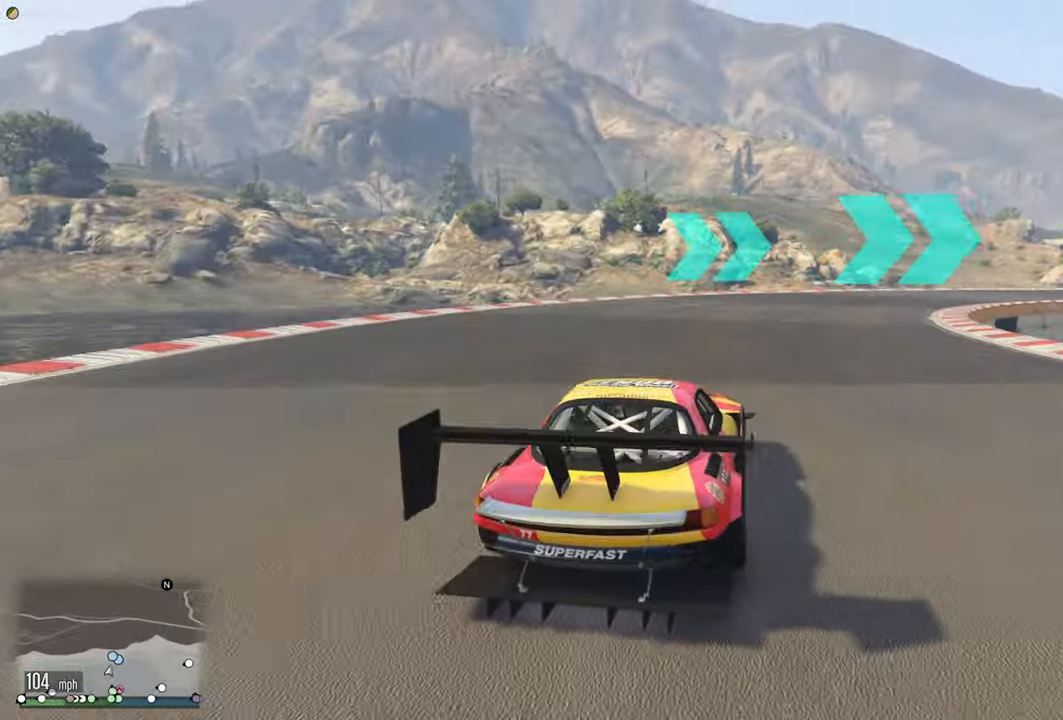
{"buttons": ["R2"], "left_stick": "right", "right_stick": "center", "events": [[50, "left_stick", "right"]]}
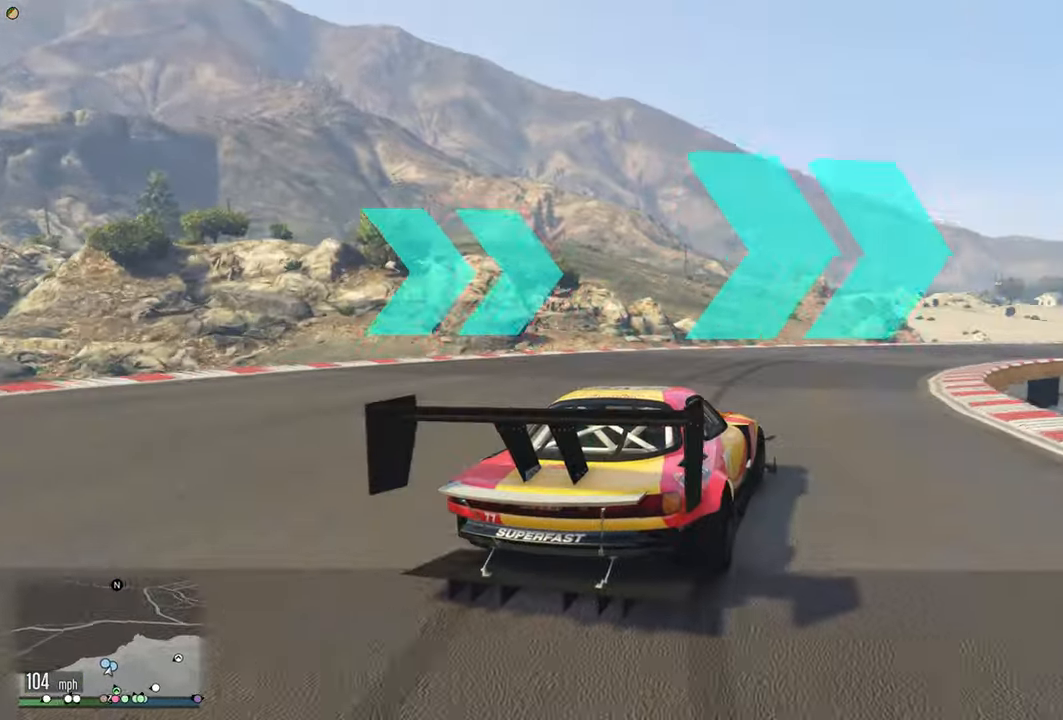
{"buttons": ["R2"], "left_stick": "center", "right_stick": "center", "events": [[167, "left_stick", "center"], [283, "left_stick", "right"], [467, "left_stick", "center"]]}
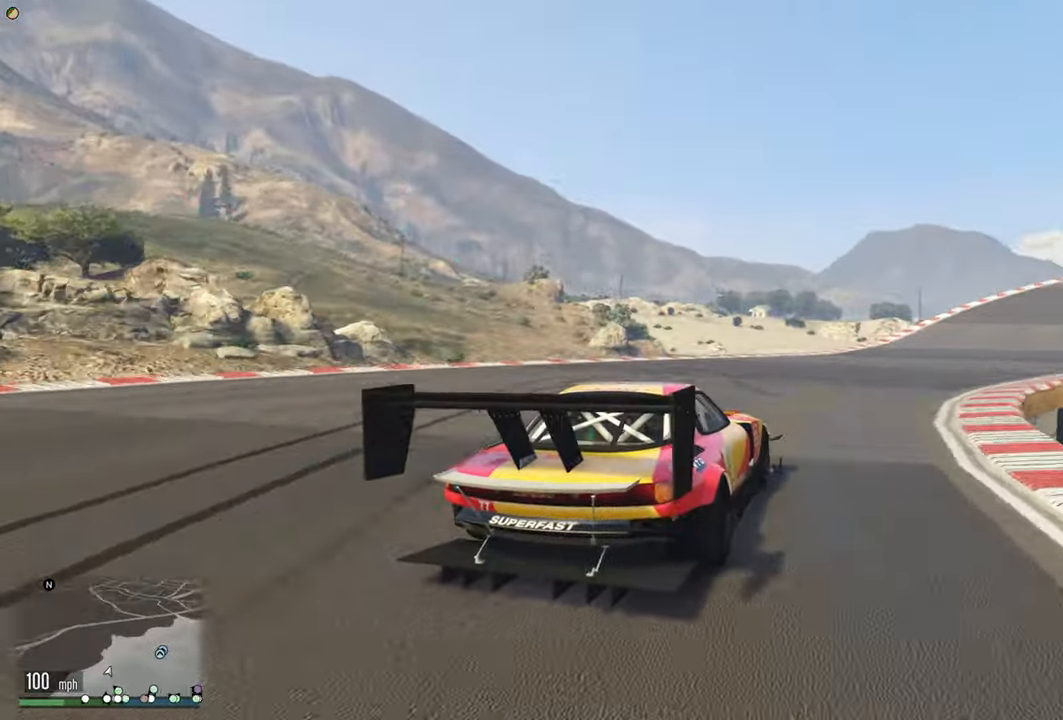
{"buttons": ["R2"], "left_stick": "center", "right_stick": "center", "events": []}
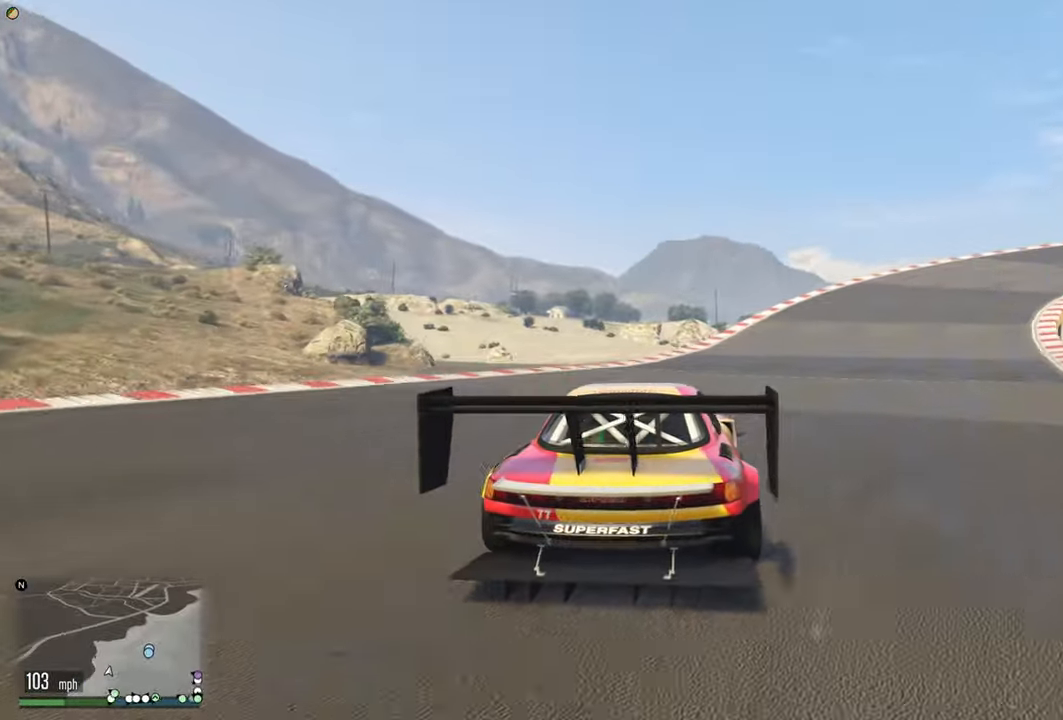
{"buttons": ["R2"], "left_stick": "right", "right_stick": "center", "events": [[67, "left_stick", "right"], [267, "left_stick", "center"], [350, "left_stick", "right"]]}
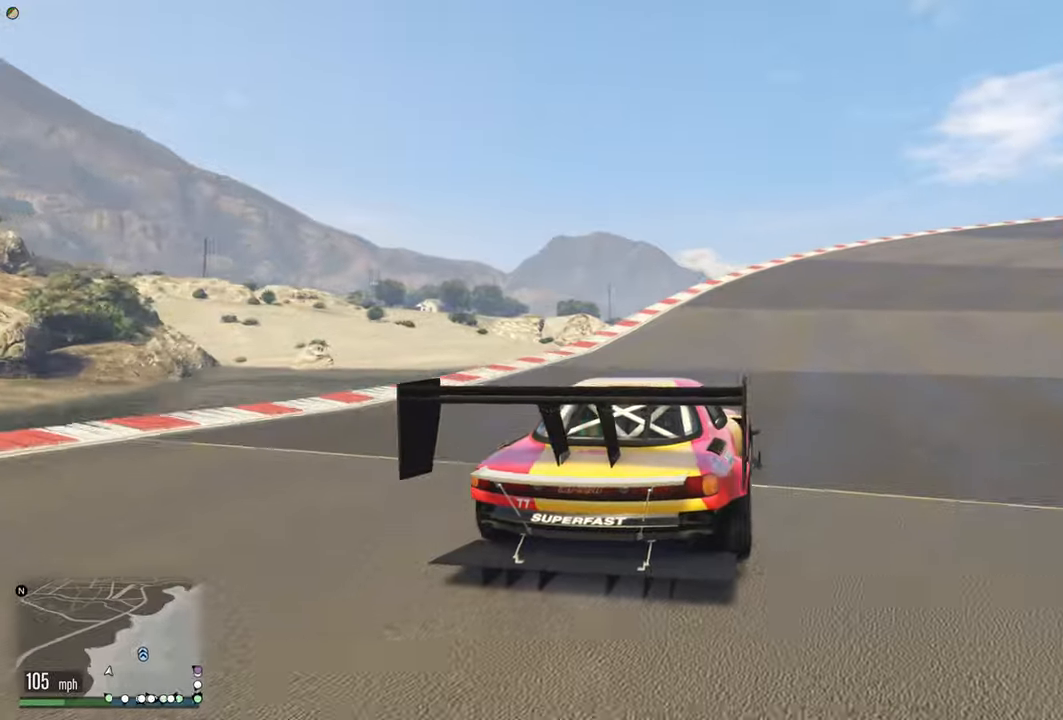
{"buttons": ["R2"], "left_stick": "right", "right_stick": "center", "events": [[84, "left_stick", "center"], [150, "left_stick", "right"], [367, "left_stick", "center"], [484, "left_stick", "right"]]}
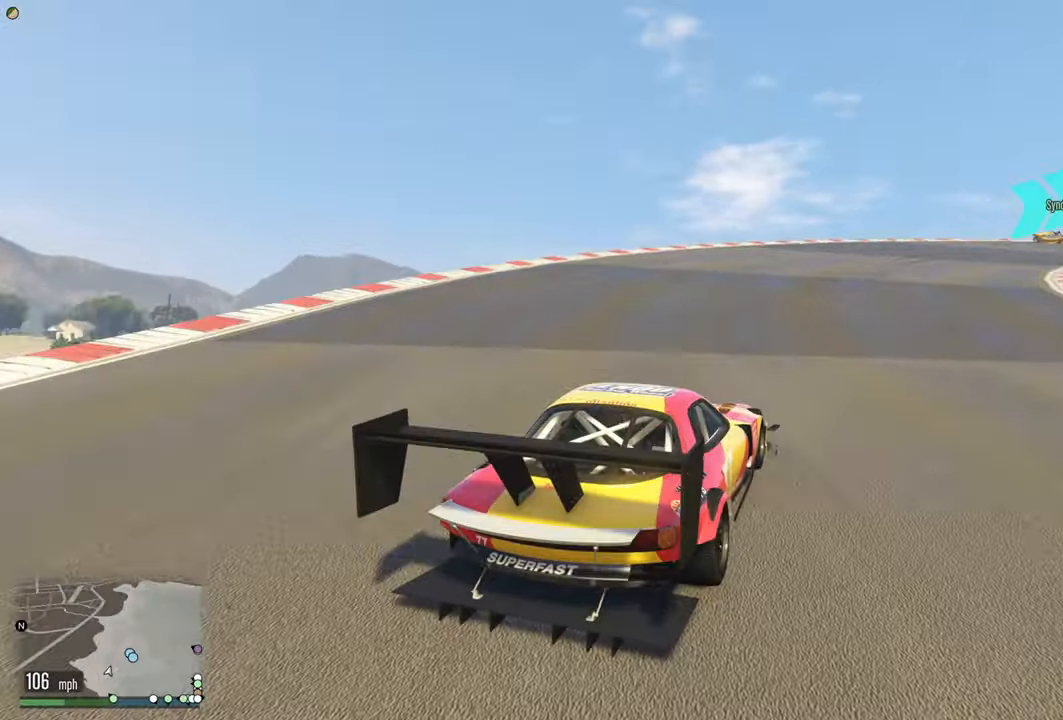
{"buttons": ["R2"], "left_stick": "right", "right_stick": "center", "events": [[167, "left_stick", "center"], [234, "left_stick", "right"], [384, "left_stick", "center"], [450, "left_stick", "right"]]}
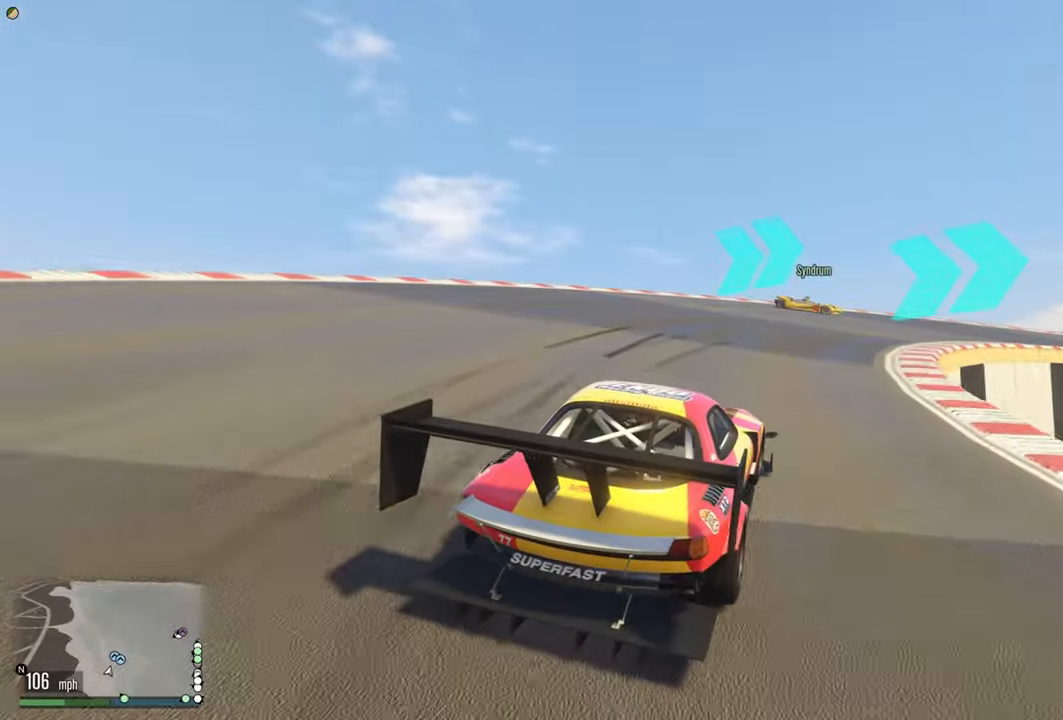
{"buttons": [], "left_stick": "right", "right_stick": "center", "events": [[117, "R2", "up"], [184, "L2", "down"], [317, "L2", "up"]]}
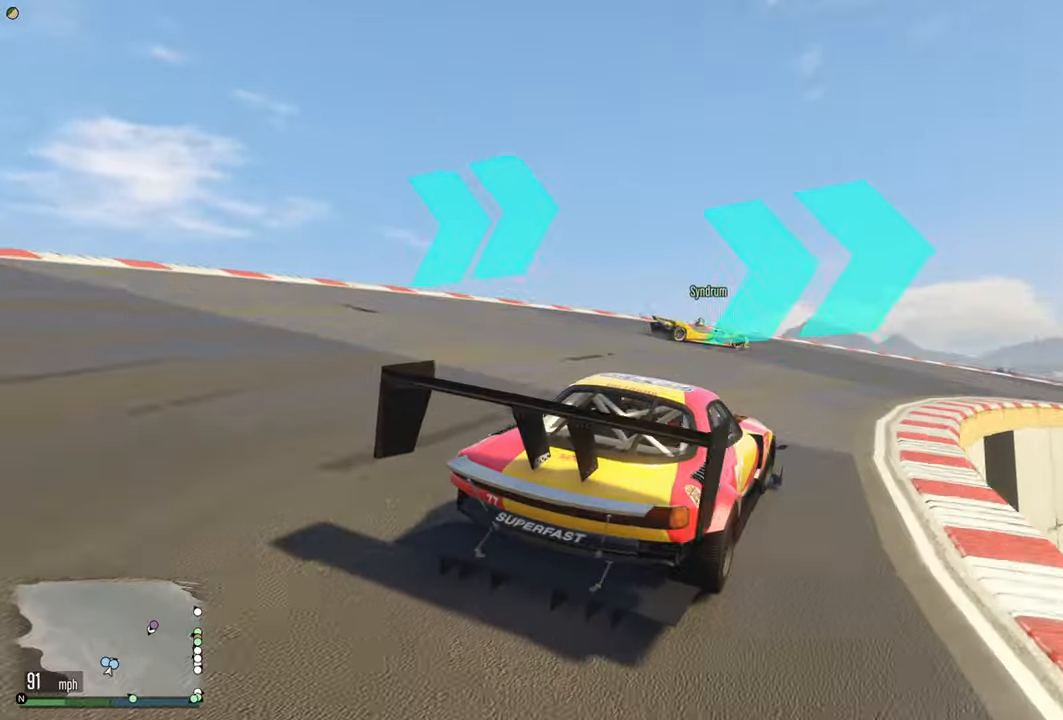
{"buttons": ["R2"], "left_stick": "right", "right_stick": "center", "events": [[17, "L2", "down"], [167, "L2", "up"], [384, "R2", "down"]]}
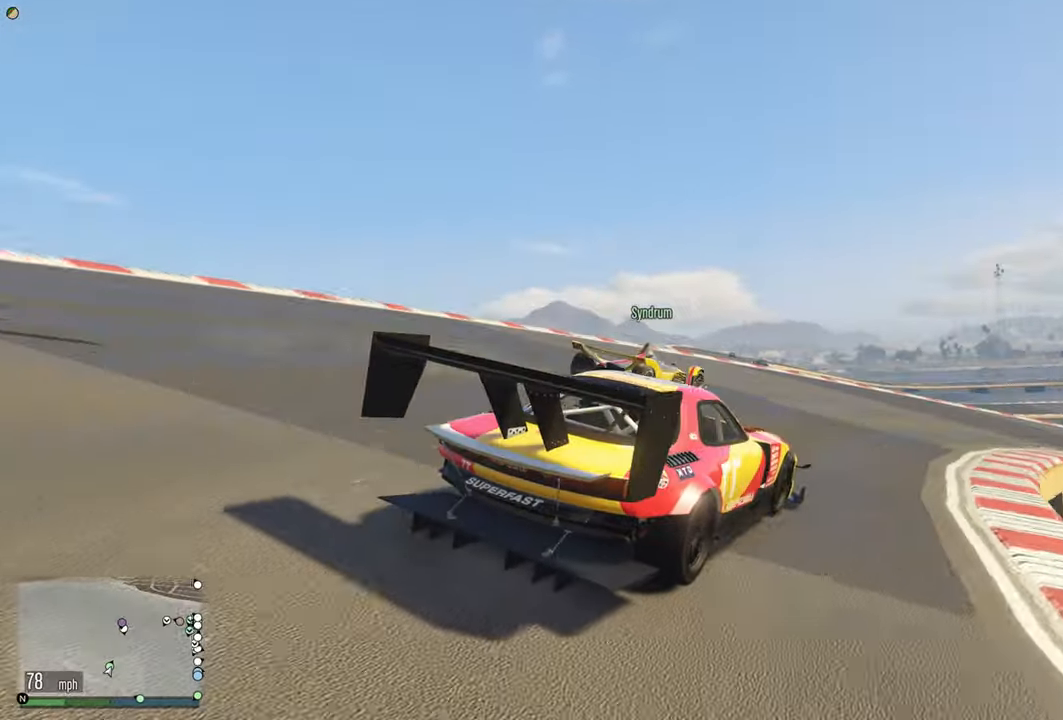
{"buttons": ["R2"], "left_stick": "down-right", "right_stick": "center", "events": [[67, "left_stick", "up-left"], [200, "left_stick", "down-right"]]}
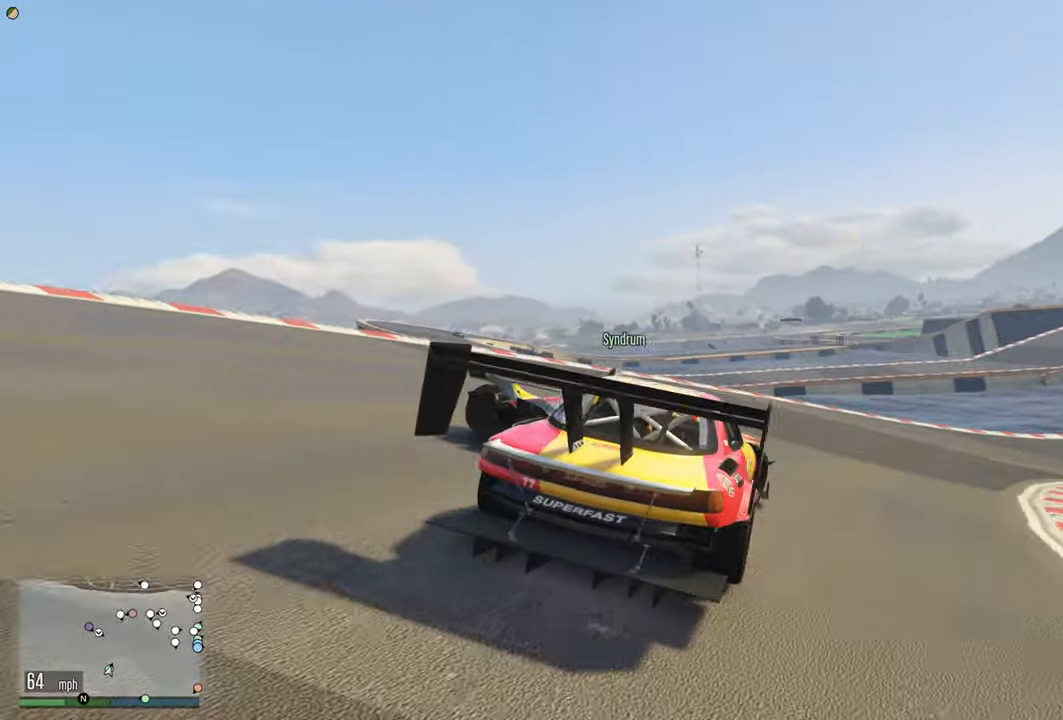
{"buttons": ["R2"], "left_stick": "center", "right_stick": "center", "events": [[84, "left_stick", "center"], [167, "left_stick", "down-right"], [384, "left_stick", "center"]]}
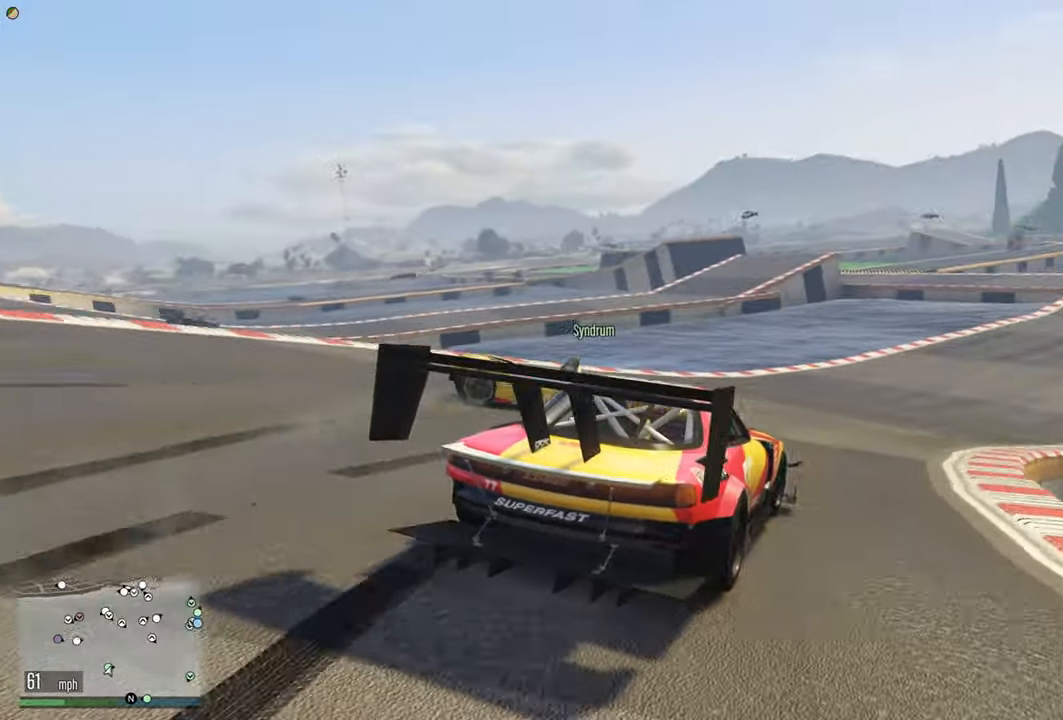
{"buttons": ["R2"], "left_stick": "center", "right_stick": "center", "events": [[184, "left_stick", "right"], [350, "left_stick", "center"]]}
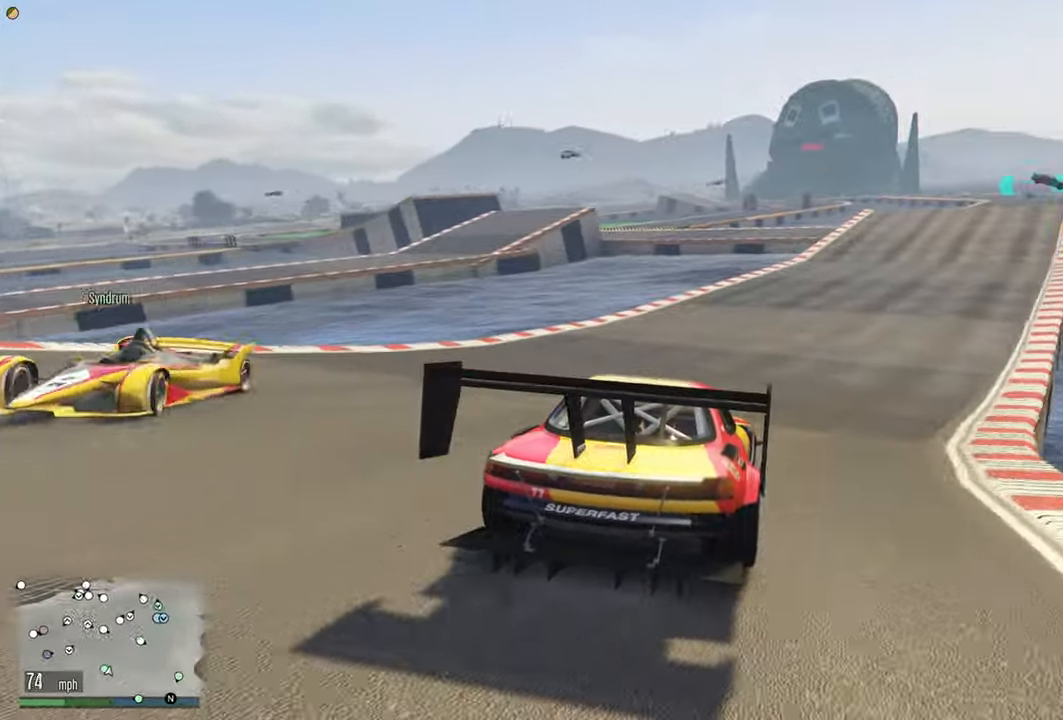
{"buttons": ["R2"], "left_stick": "center", "right_stick": "center", "events": [[17, "left_stick", "right"], [200, "left_stick", "center"], [334, "left_stick", "right"], [500, "left_stick", "center"]]}
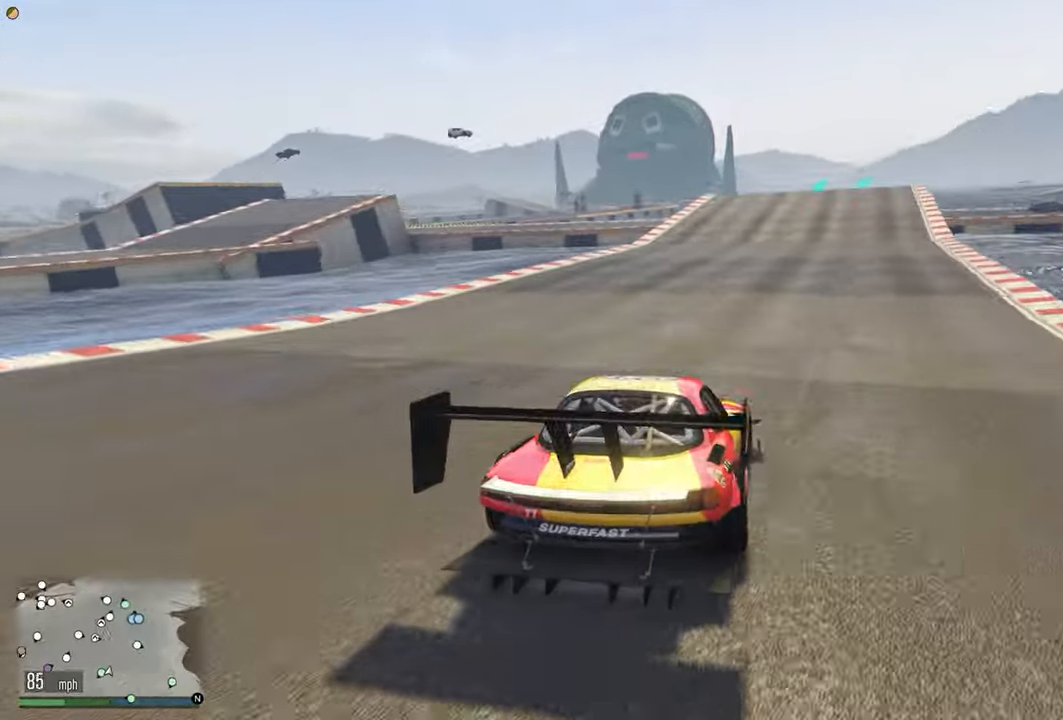
{"buttons": ["R2"], "left_stick": "left", "right_stick": "center", "events": [[434, "left_stick", "left"]]}
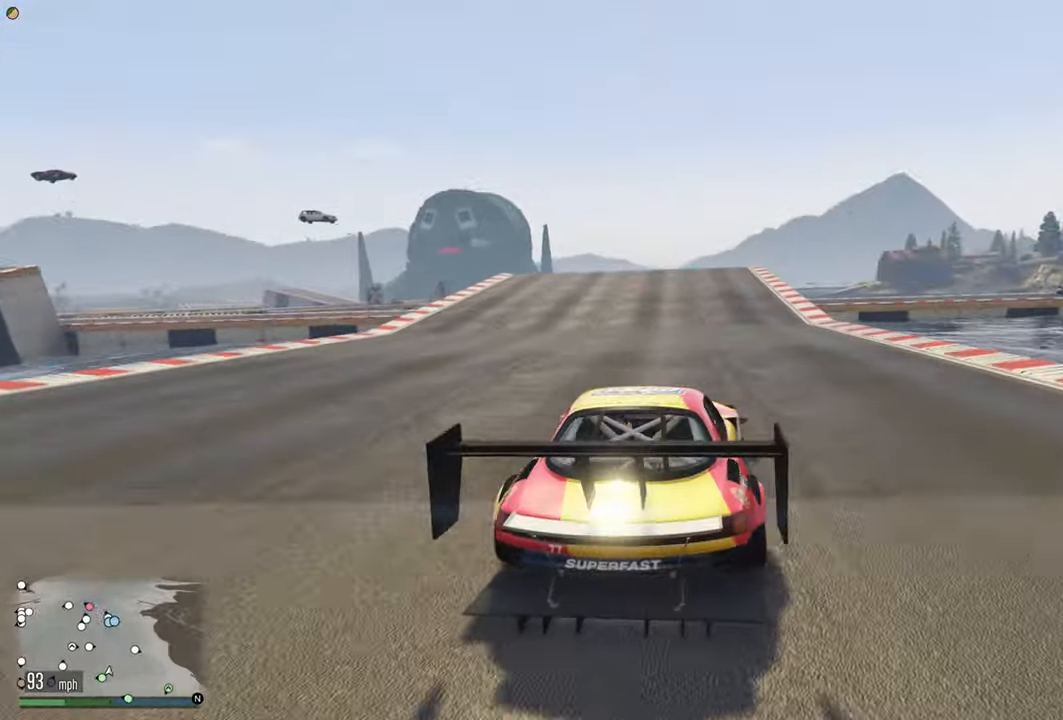
{"buttons": ["R2"], "left_stick": "center", "right_stick": "center", "events": [[50, "left_stick", "center"], [266, "left_stick", "left"], [383, "left_stick", "center"]]}
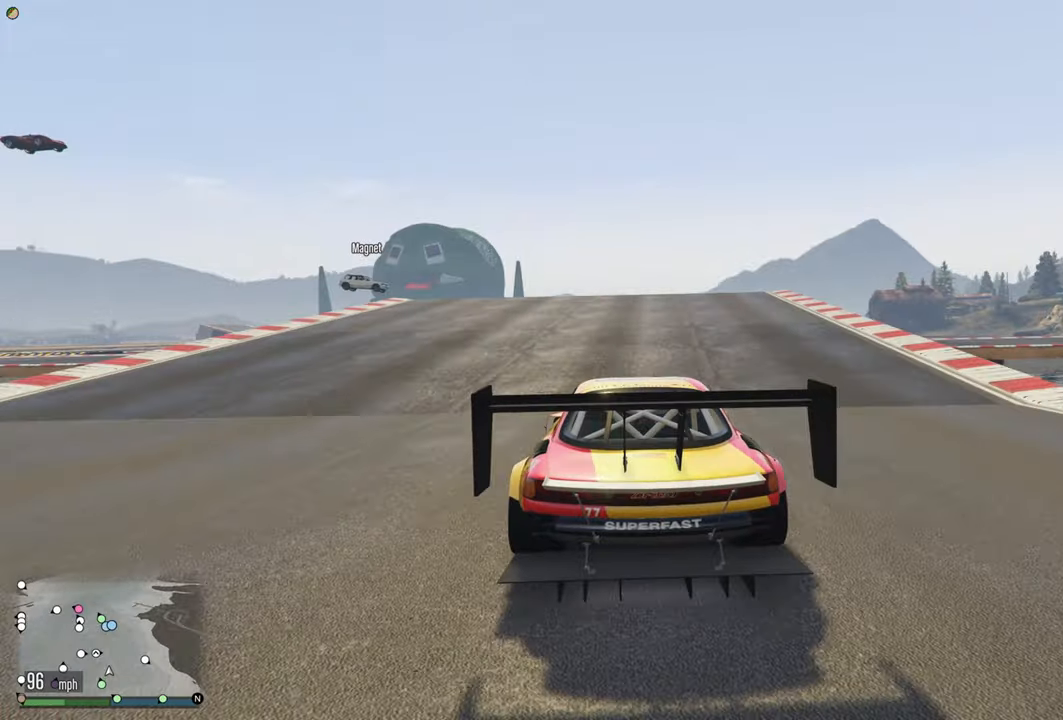
{"buttons": ["R2"], "left_stick": "center", "right_stick": "center", "events": [[250, "left_stick", "right"], [333, "left_stick", "center"]]}
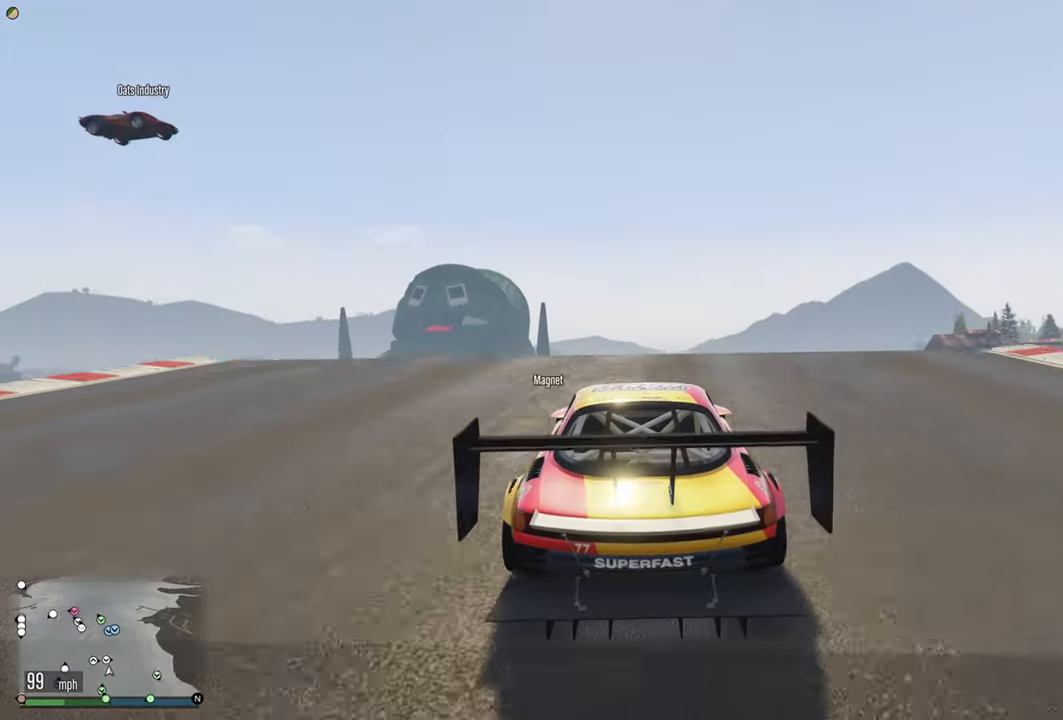
{"buttons": ["R2"], "left_stick": "center", "right_stick": "center", "events": []}
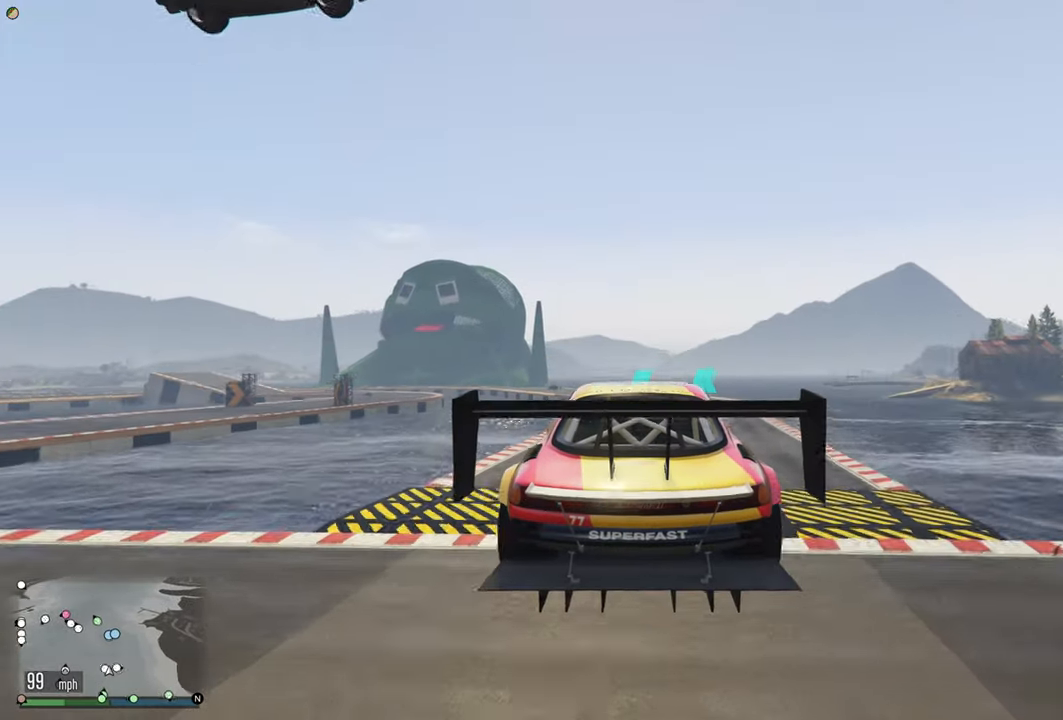
{"buttons": ["R2"], "left_stick": "center", "right_stick": "center", "events": [[116, "left_stick", "down-right"], [233, "left_stick", "center"]]}